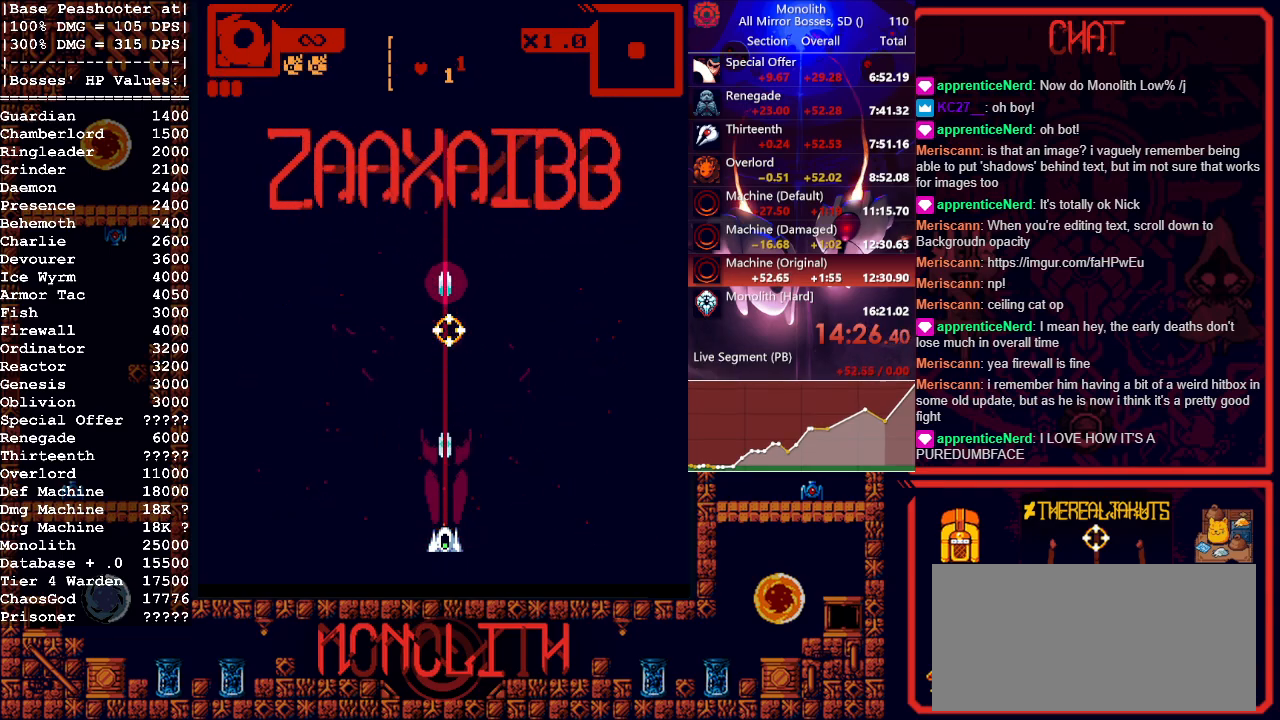
Gameplay with keyboard and mouse; each line is a JSON object with the keys and mouse buttons held at the frame after it. "events" lists presses ("down") and releases ("up") of "1", "a", "d", "escape", "s", "shift", "space", "tab", "w", "mouse_left" and "mouse_right" between this image and that frame as [ms after this image, input, new state], when the widget could be followed in between. "mouse_left", "mouse_right" = the "left", "right" buttons of the "mouse" list. No other keys are recorded. Mouse movement is not recorded.
{"keys": [], "mouse": ["left"], "events": []}
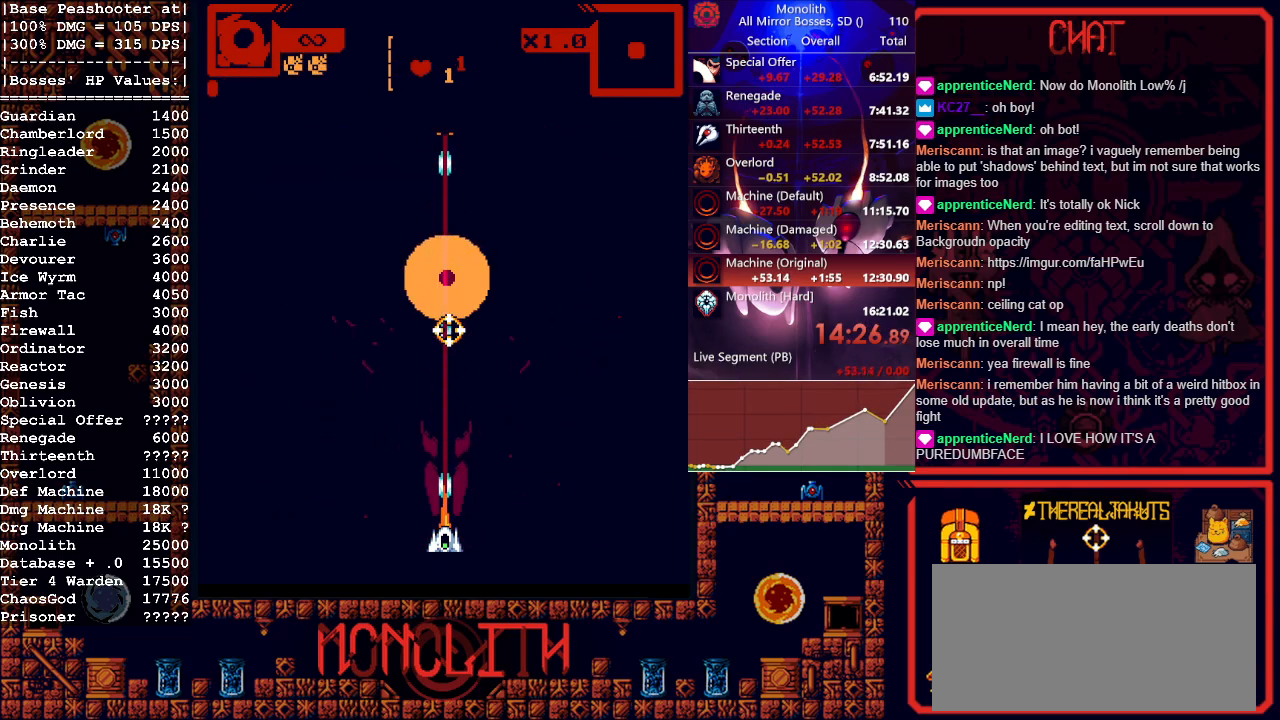
{"keys": [], "mouse": ["left"], "events": []}
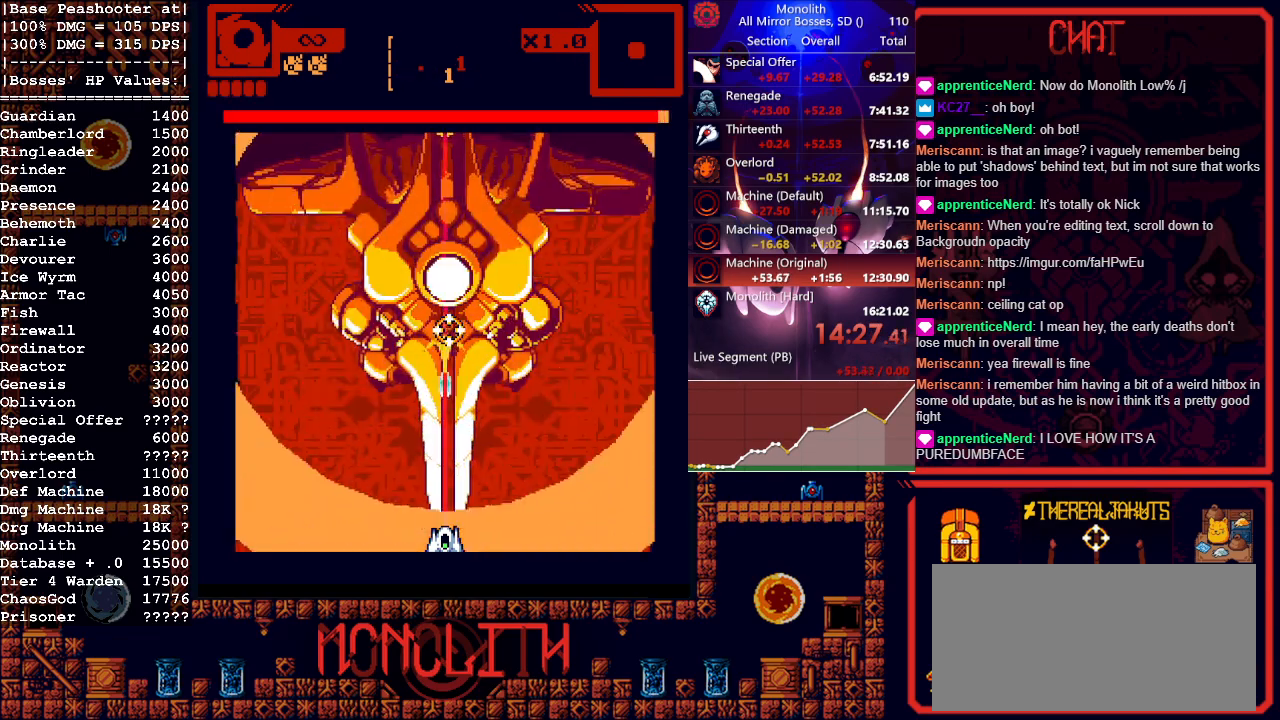
{"keys": [], "mouse": ["left"], "events": []}
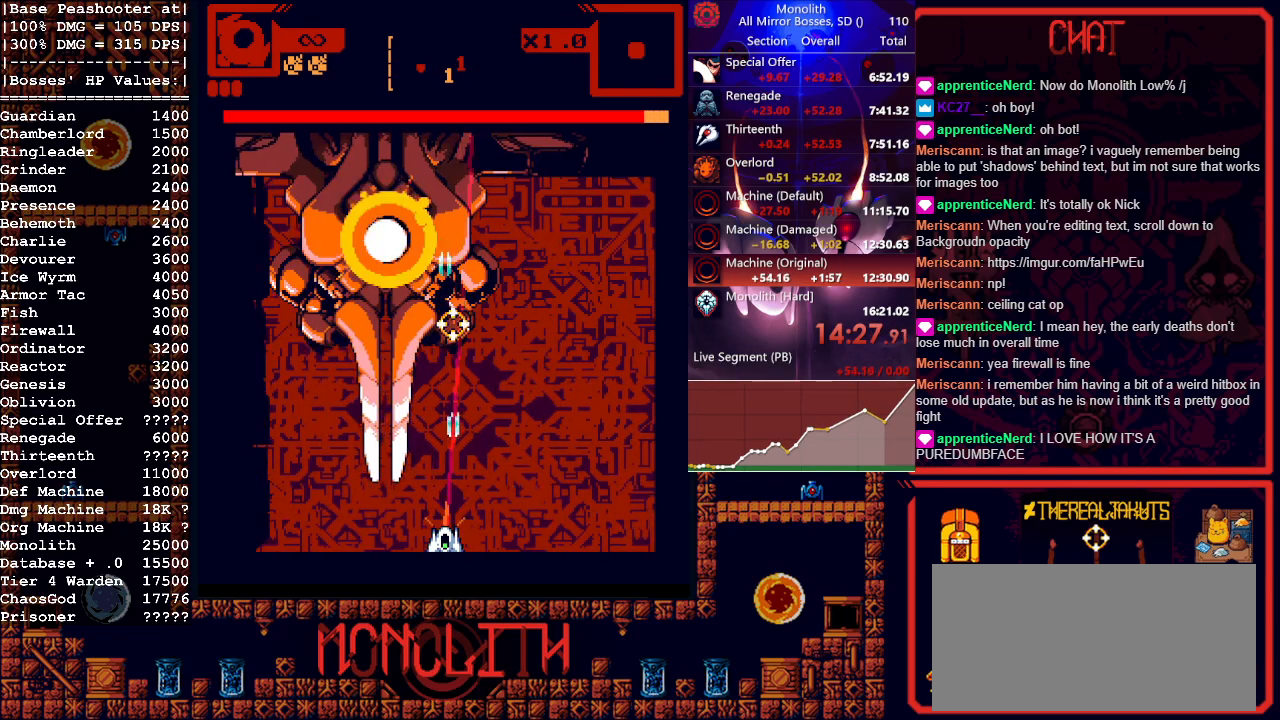
{"keys": ["w"], "mouse": ["left"], "events": [[117, "d", "down"], [150, "w", "down"], [250, "mouse_right", "down"], [450, "mouse_right", "up"], [500, "d", "up"]]}
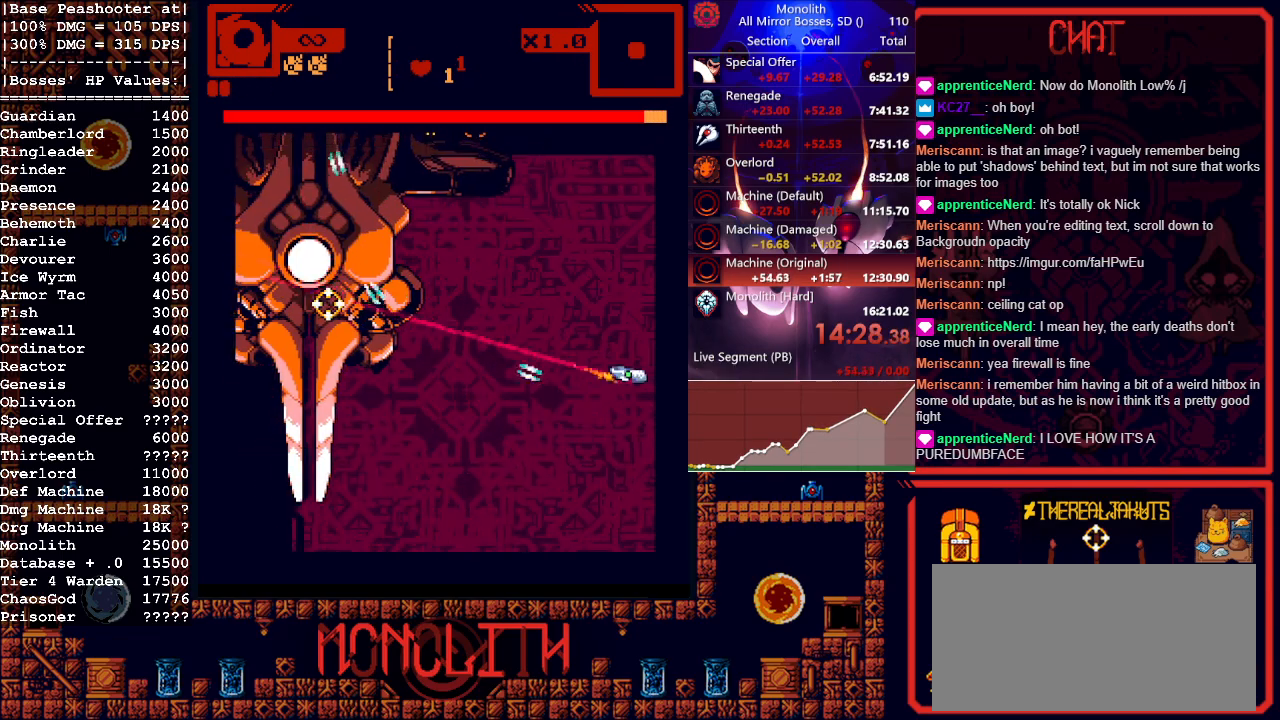
{"keys": ["w"], "mouse": ["left"], "events": []}
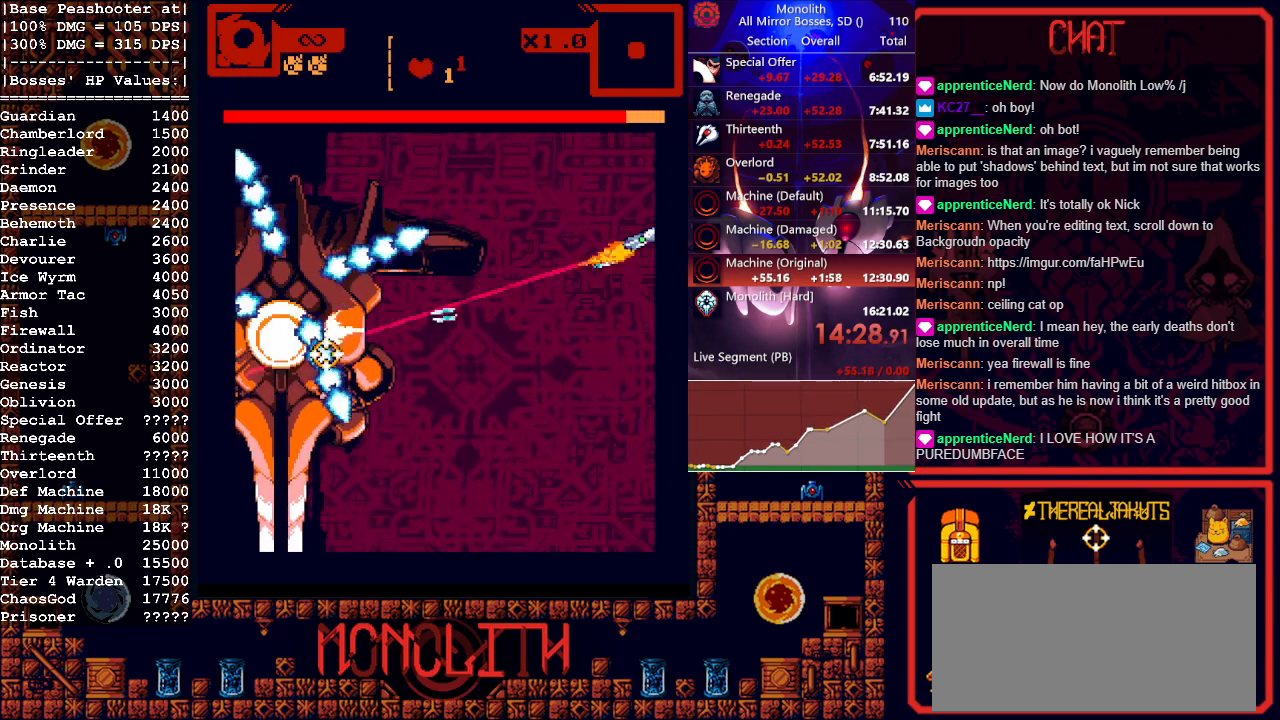
{"keys": [], "mouse": ["left"], "events": [[200, "w", "up"], [283, "s", "down"], [383, "s", "up"]]}
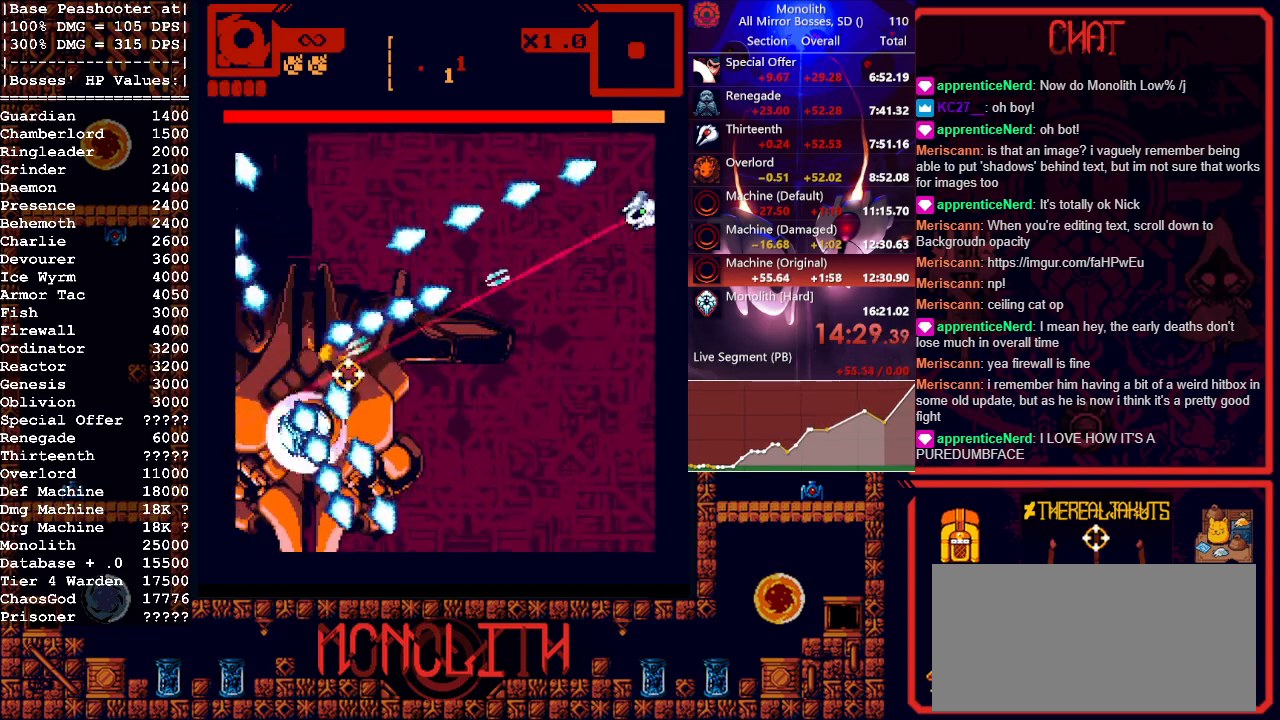
{"keys": [], "mouse": ["left"], "events": [[67, "w", "down"], [117, "w", "up"]]}
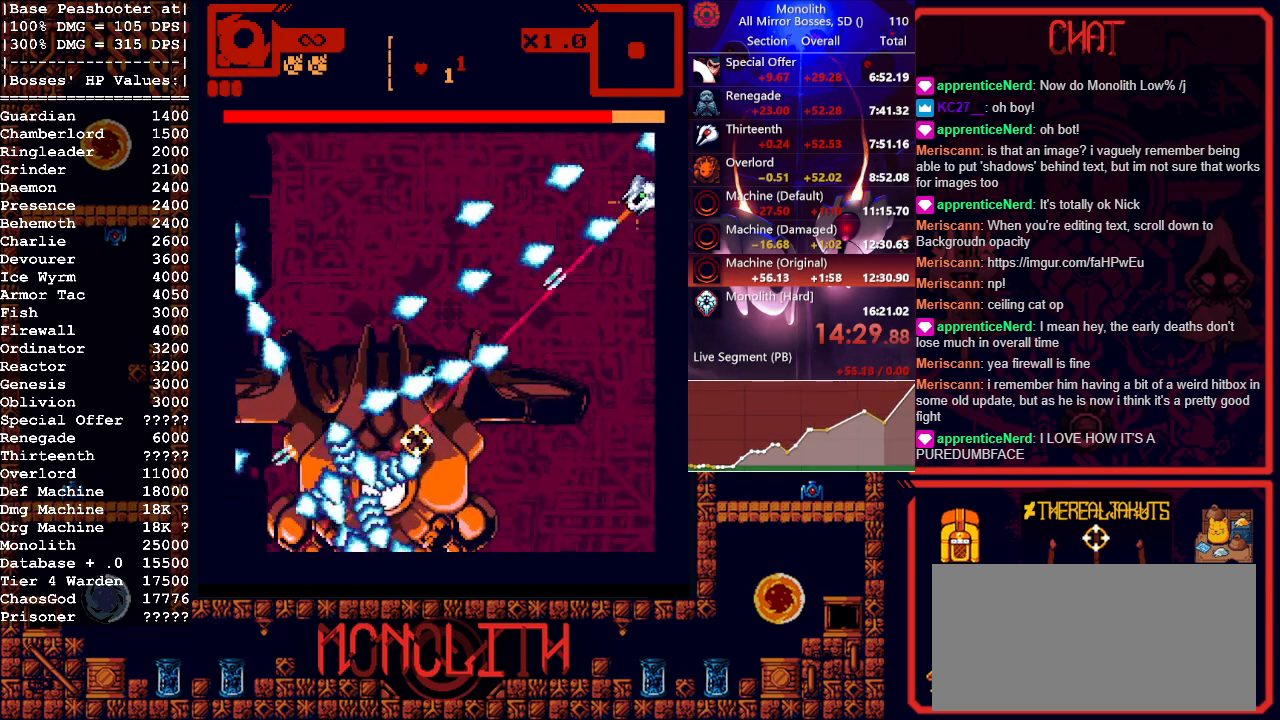
{"keys": [], "mouse": ["left"], "events": [[83, "a", "down"], [267, "a", "up"]]}
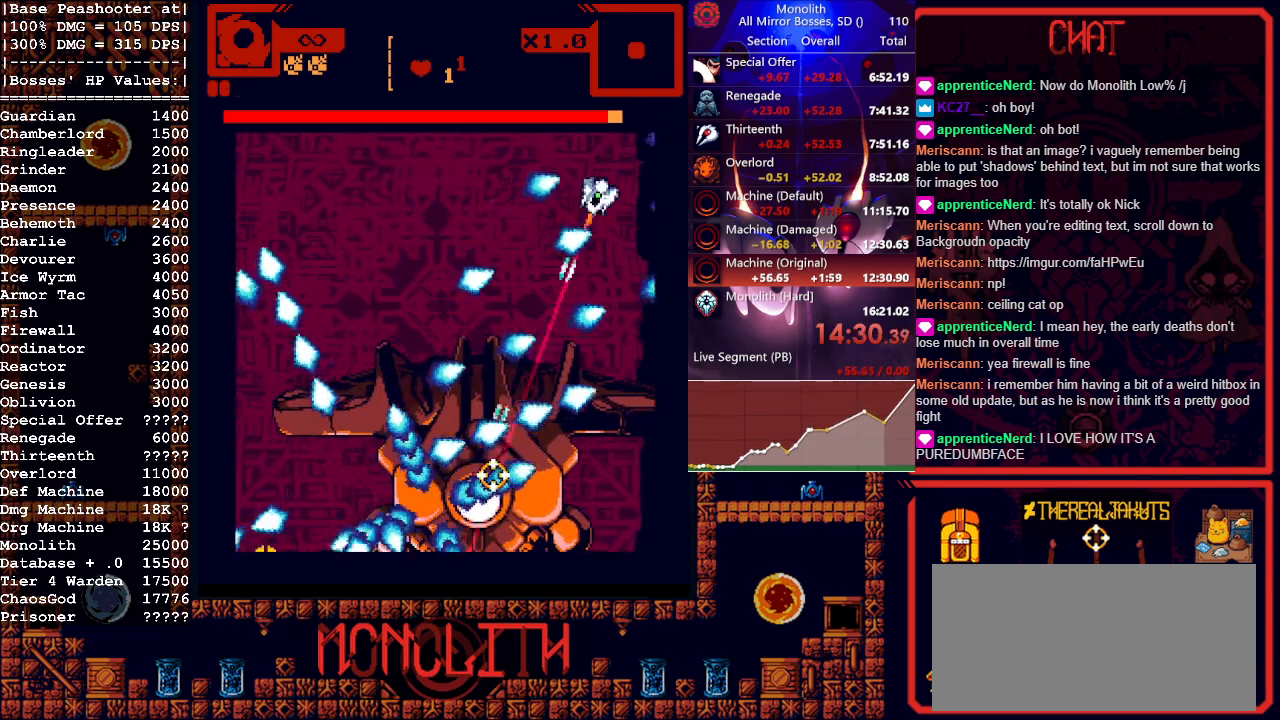
{"keys": ["a"], "mouse": ["left"], "events": [[283, "a", "down"]]}
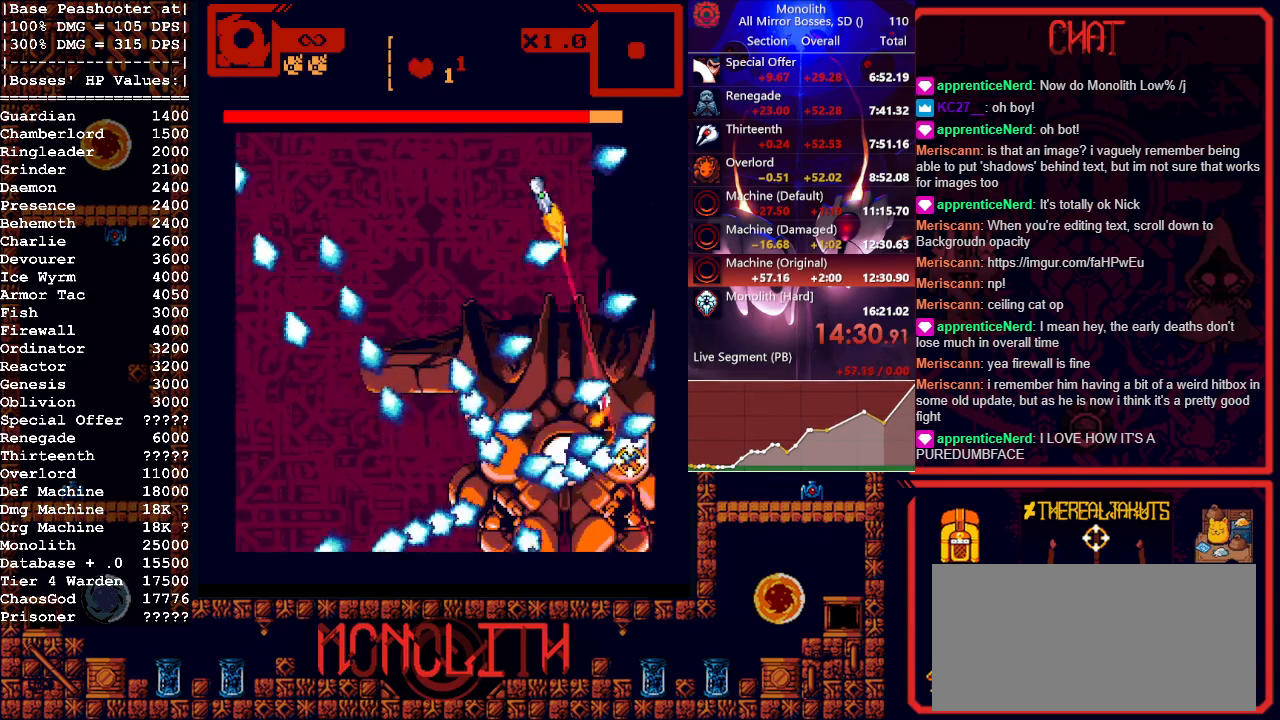
{"keys": ["a", "w"], "mouse": ["left"], "events": [[117, "w", "down"]]}
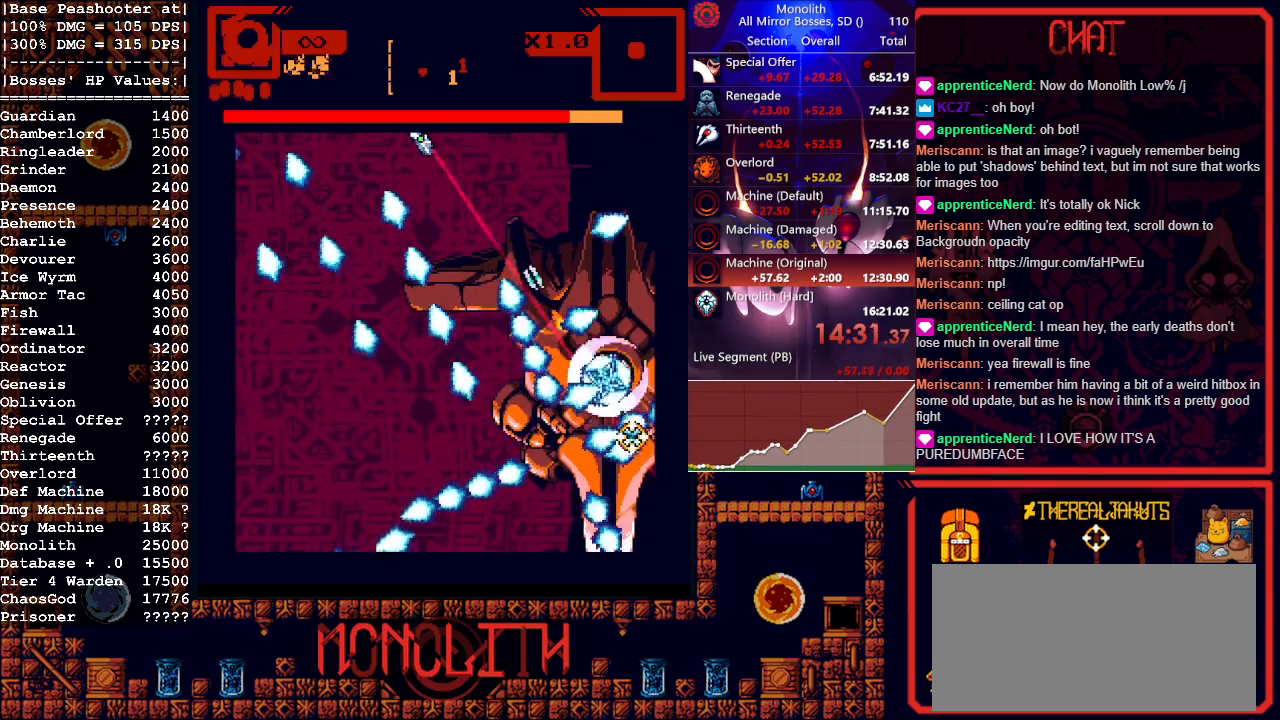
{"keys": [], "mouse": ["left"], "events": [[133, "a", "up"], [133, "d", "down"], [267, "d", "up"], [367, "a", "down"], [450, "a", "up"], [450, "w", "up"]]}
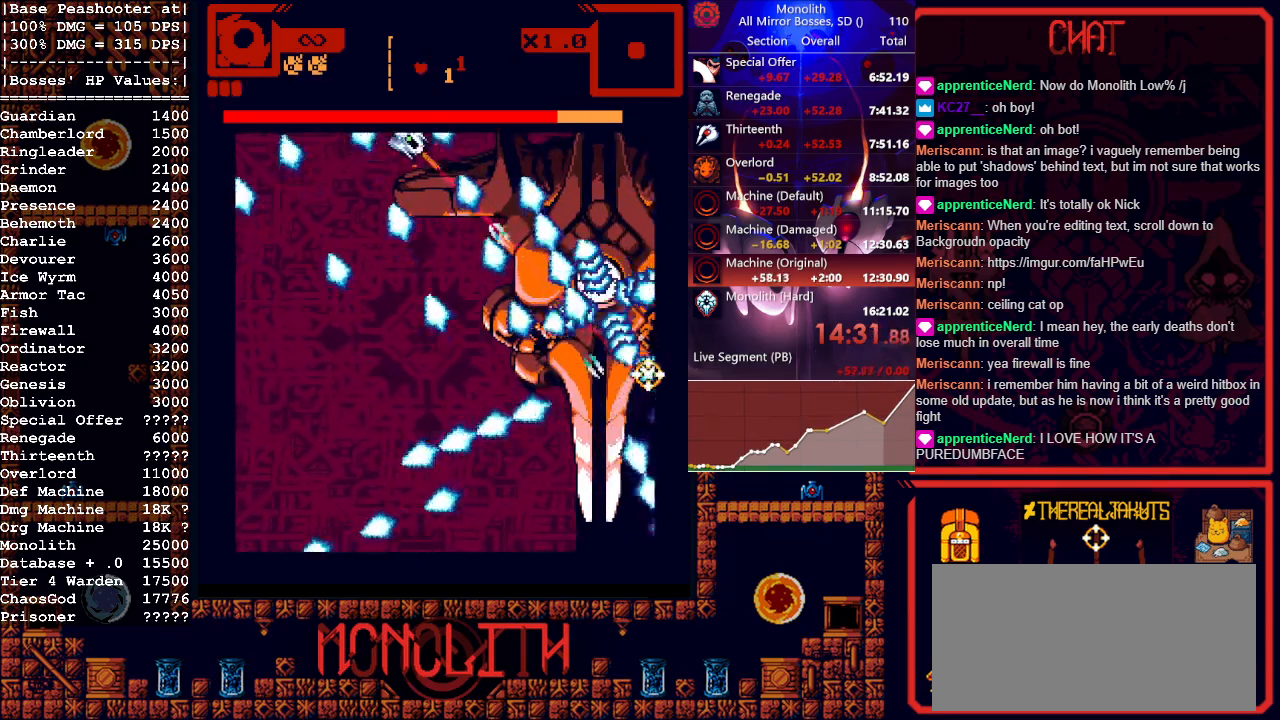
{"keys": [], "mouse": ["left"], "events": []}
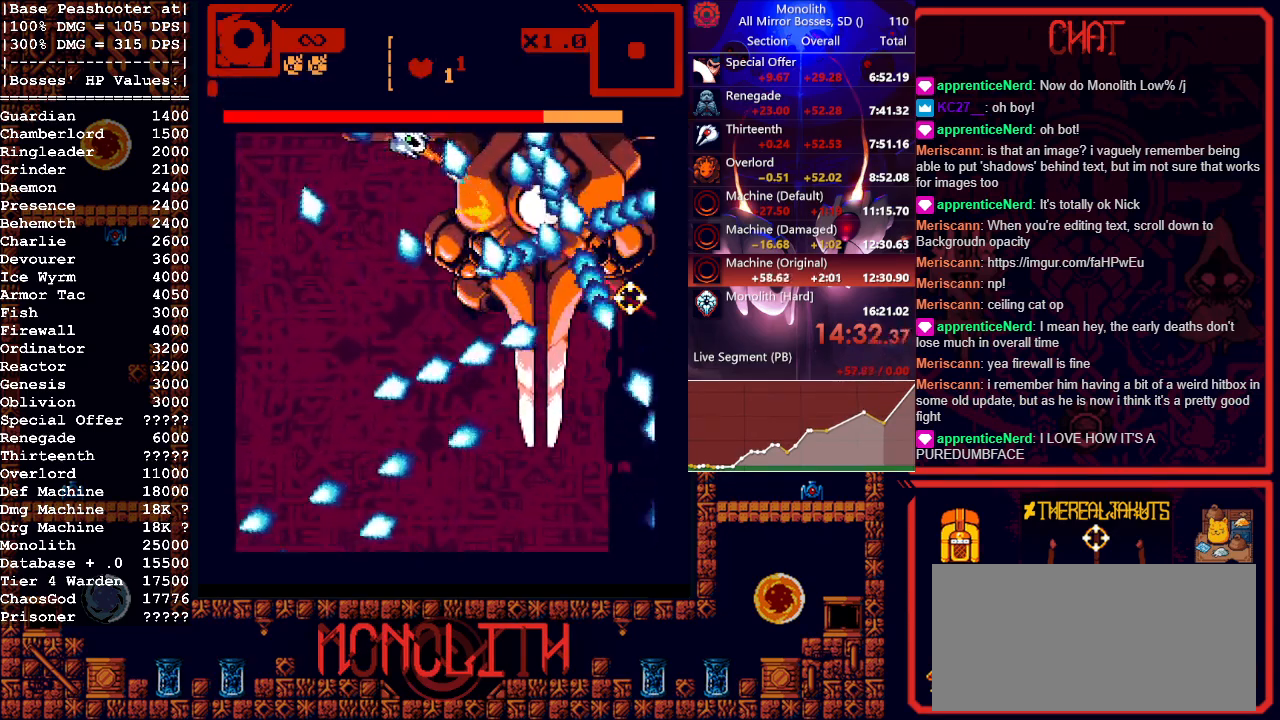
{"keys": [], "mouse": ["left"], "events": []}
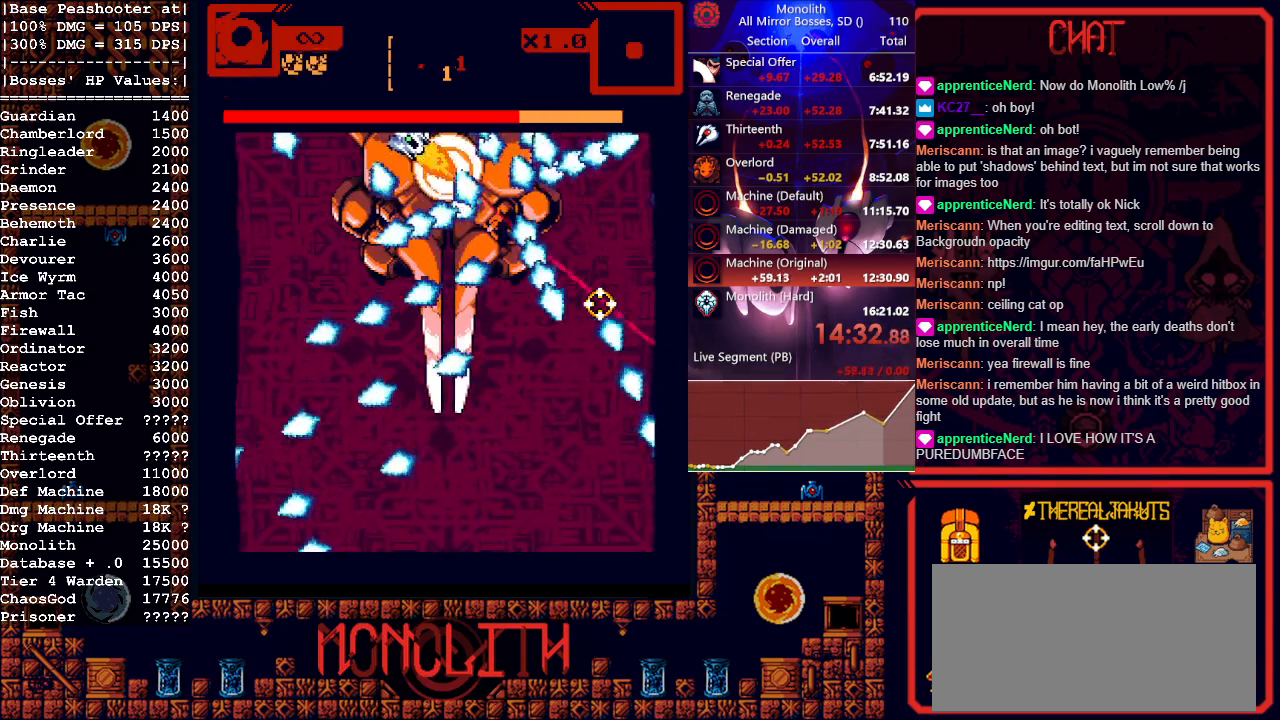
{"keys": [], "mouse": ["left"], "events": [[33, "a", "down"], [133, "a", "up"]]}
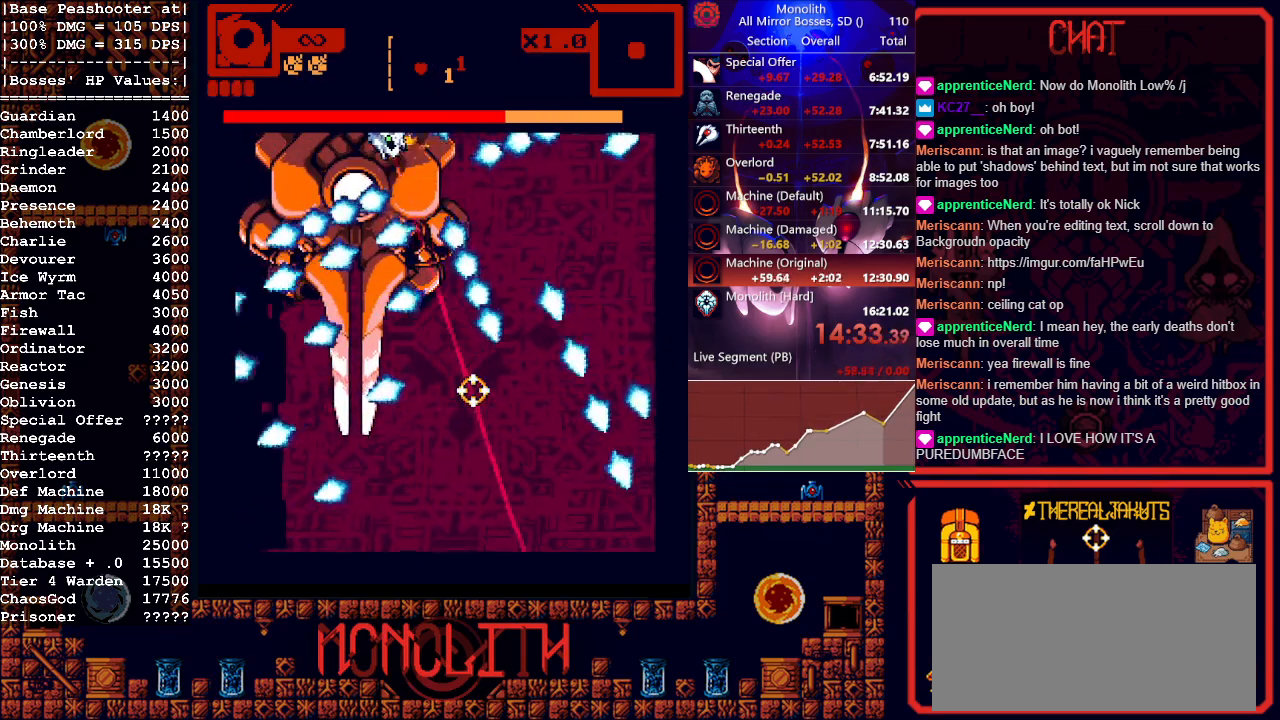
{"keys": [], "mouse": ["left"], "events": []}
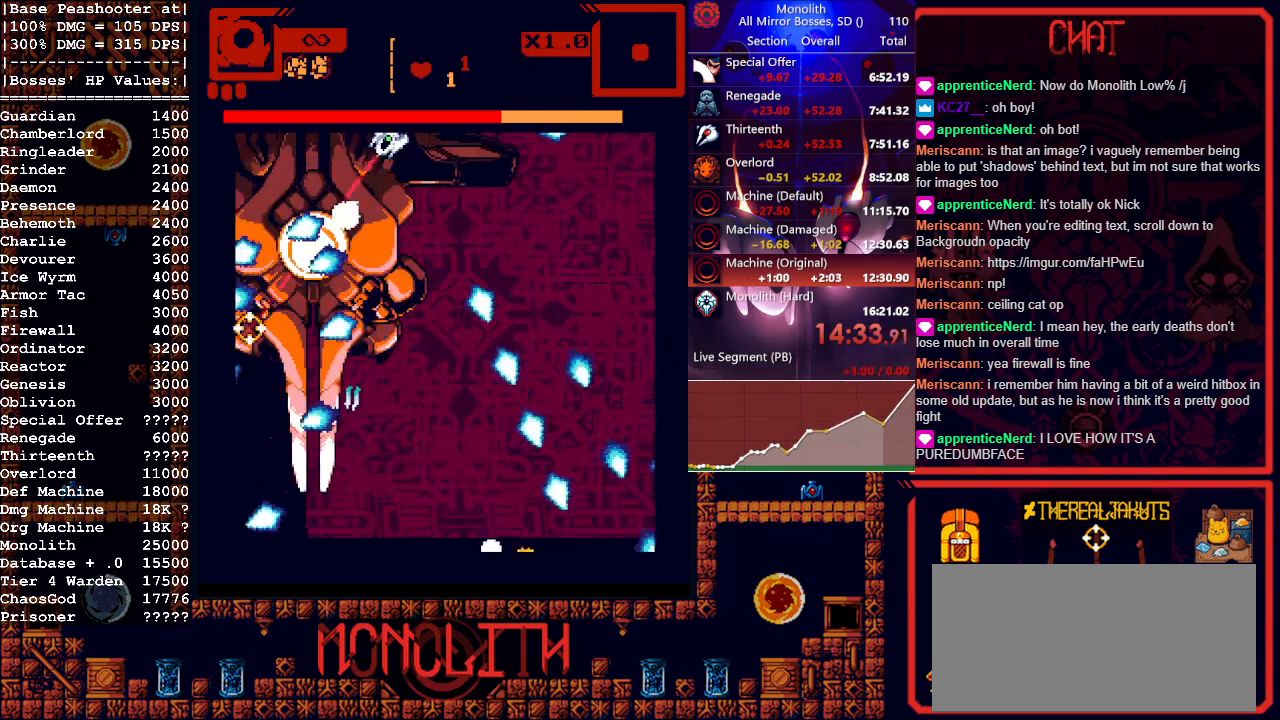
{"keys": ["s"], "mouse": ["left", "right"], "events": [[167, "s", "down"], [483, "mouse_right", "down"]]}
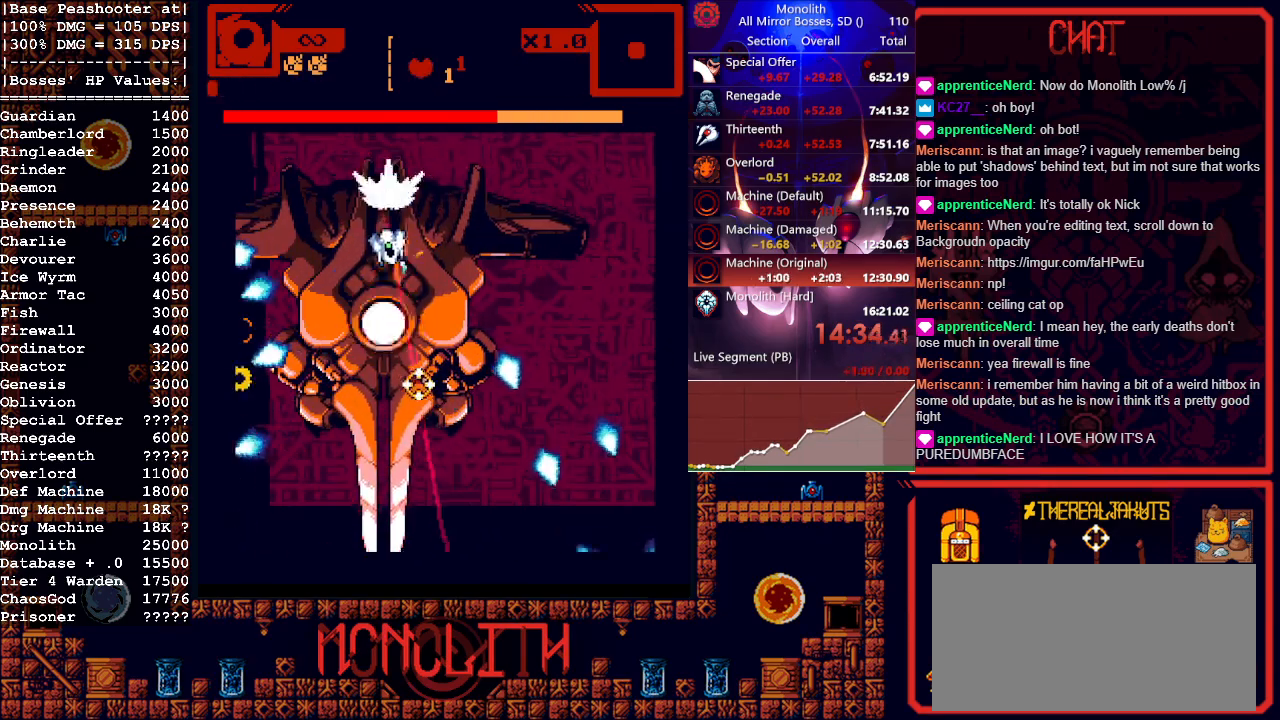
{"keys": ["s"], "mouse": ["left"], "events": [[133, "mouse_right", "up"]]}
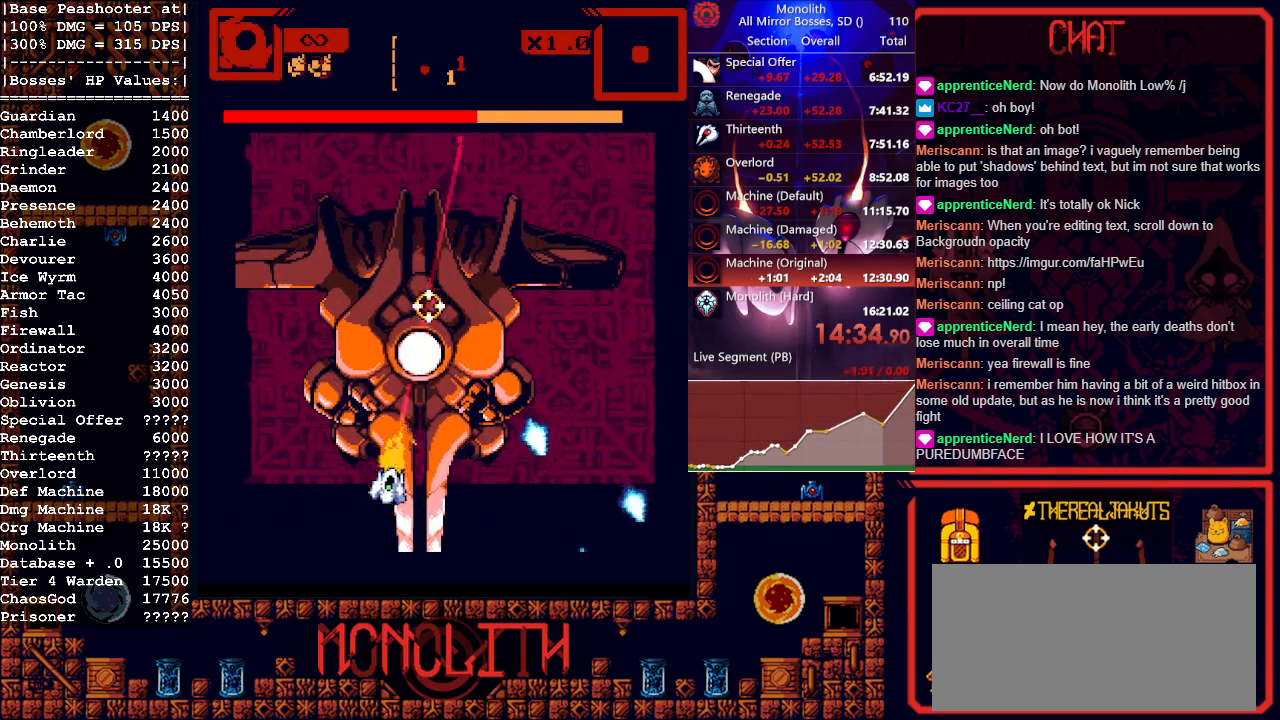
{"keys": [], "mouse": ["left"], "events": [[333, "s", "up"]]}
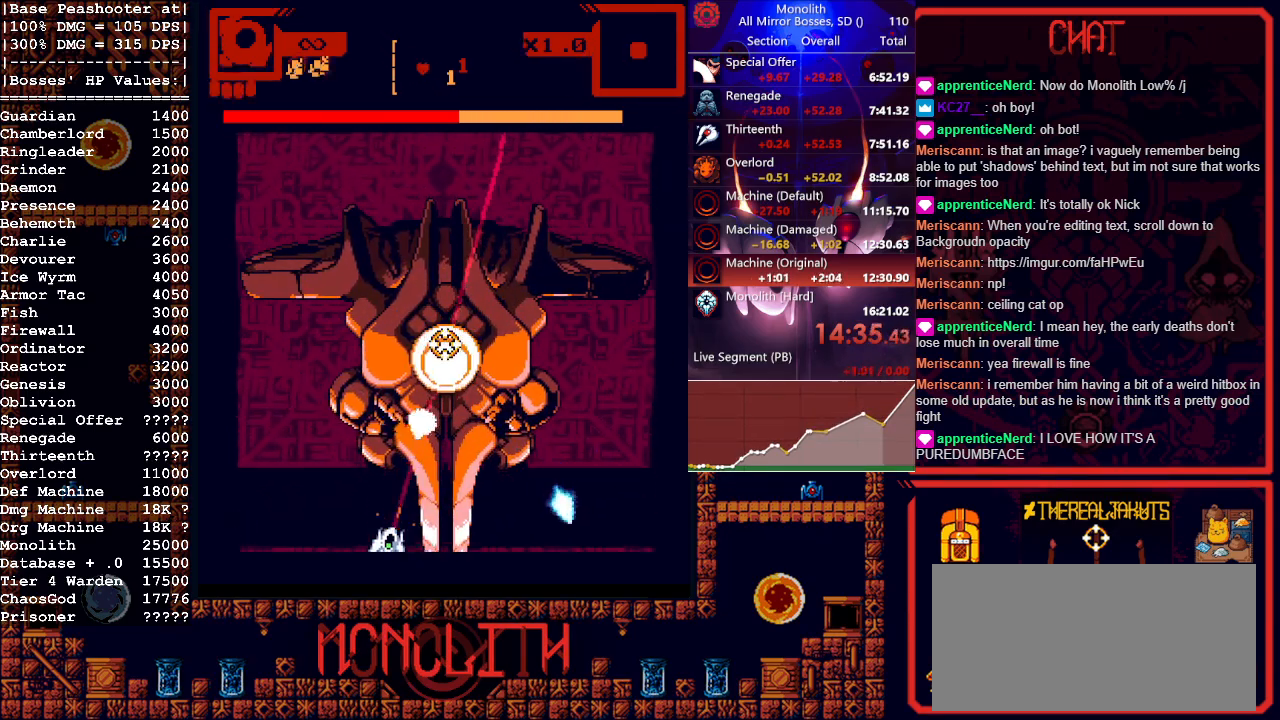
{"keys": [], "mouse": ["left"], "events": []}
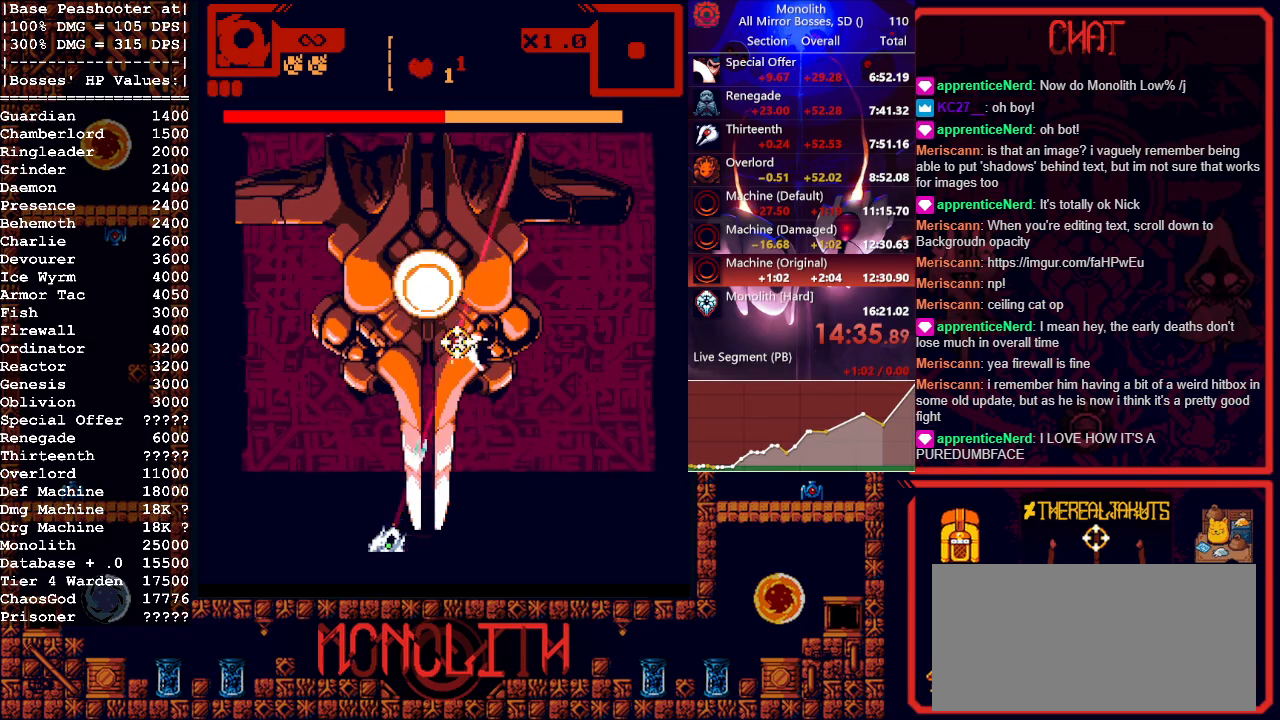
{"keys": [], "mouse": ["left"], "events": [[217, "d", "down"], [317, "d", "up"]]}
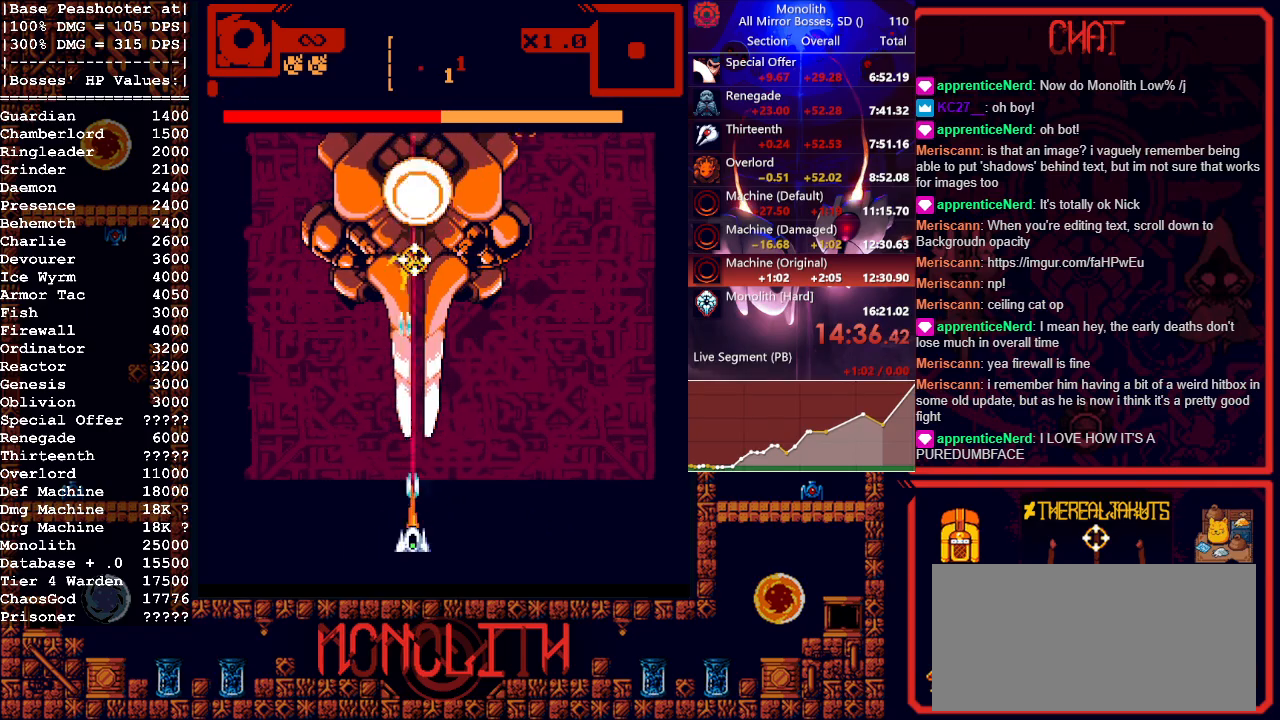
{"keys": ["a", "w"], "mouse": ["left"], "events": [[417, "a", "down"], [417, "w", "down"]]}
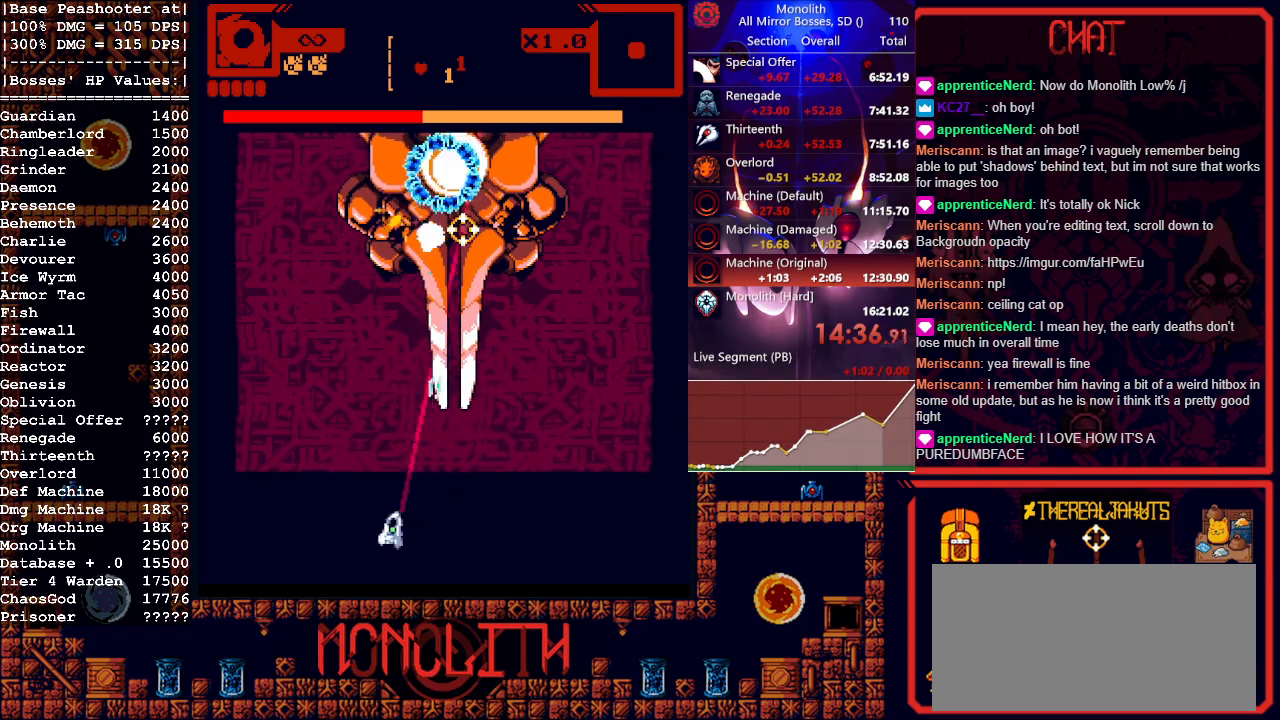
{"keys": [], "mouse": ["left"], "events": [[217, "w", "up"], [300, "a", "up"]]}
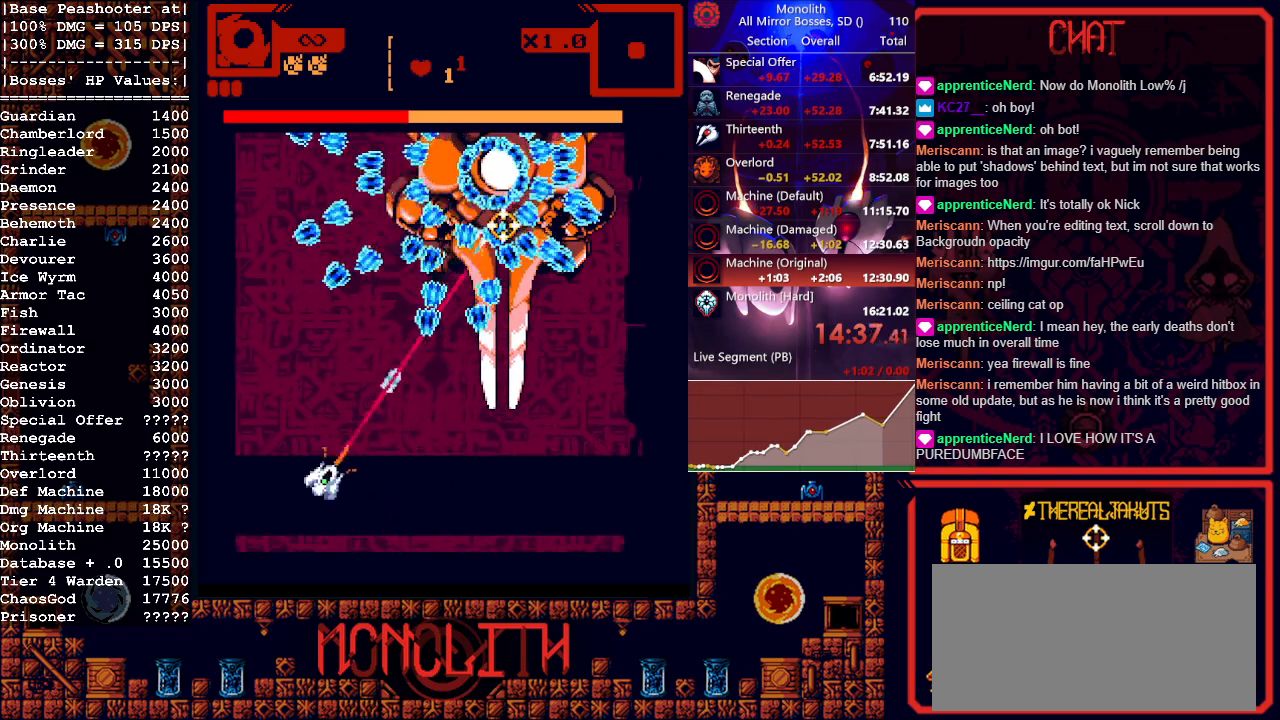
{"keys": [], "mouse": ["left"], "events": [[33, "a", "down"], [133, "a", "up"], [267, "w", "down"], [367, "w", "up"]]}
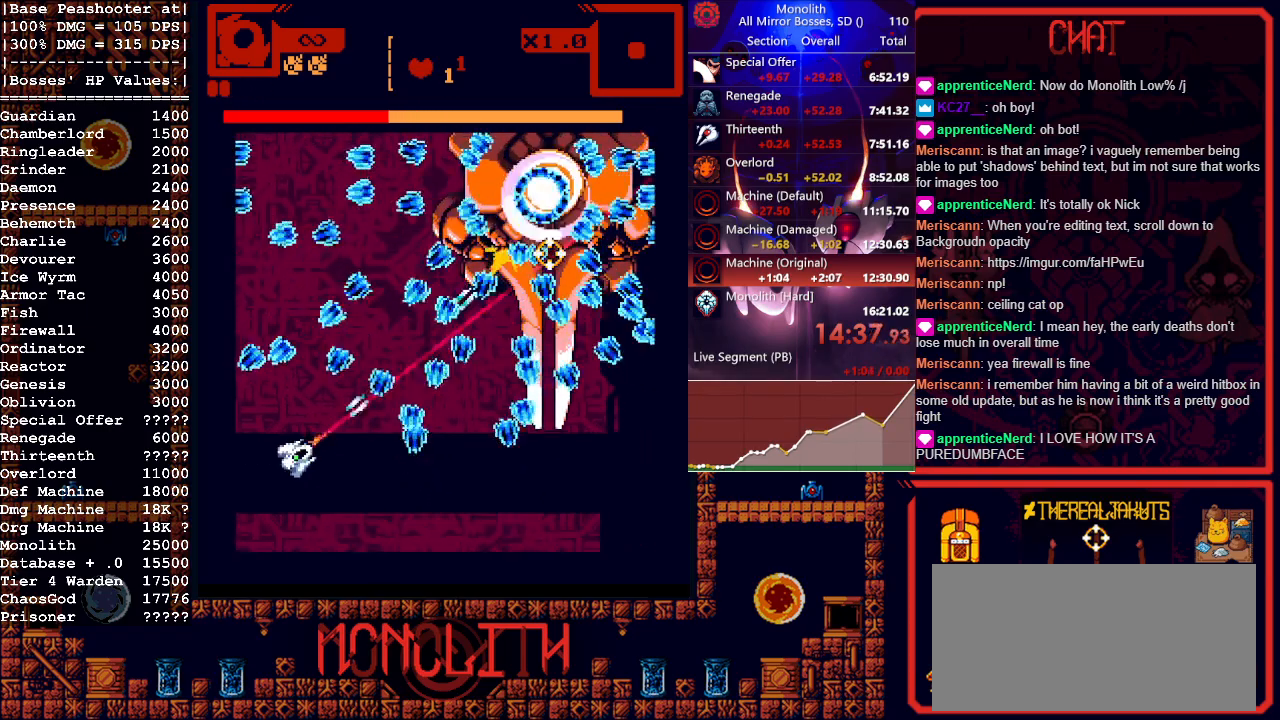
{"keys": [], "mouse": ["left"], "events": [[283, "d", "down"], [433, "d", "up"]]}
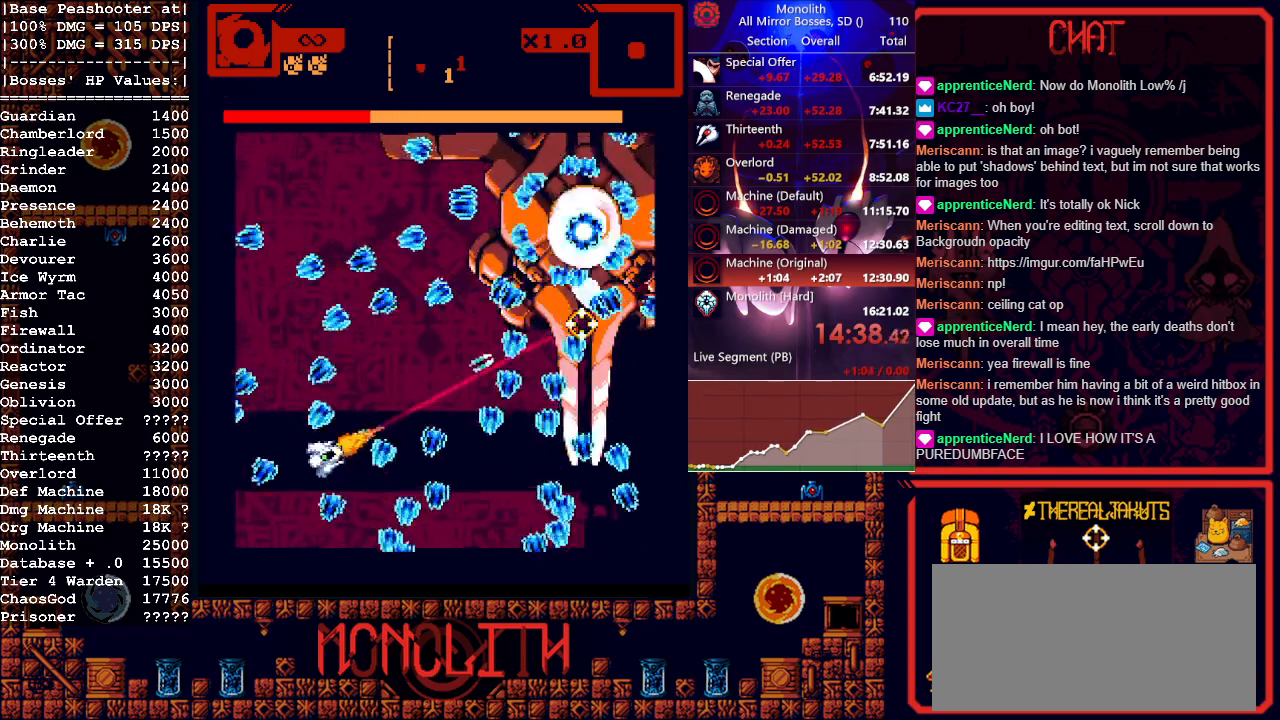
{"keys": [], "mouse": ["left"], "events": [[167, "w", "down"], [250, "w", "up"]]}
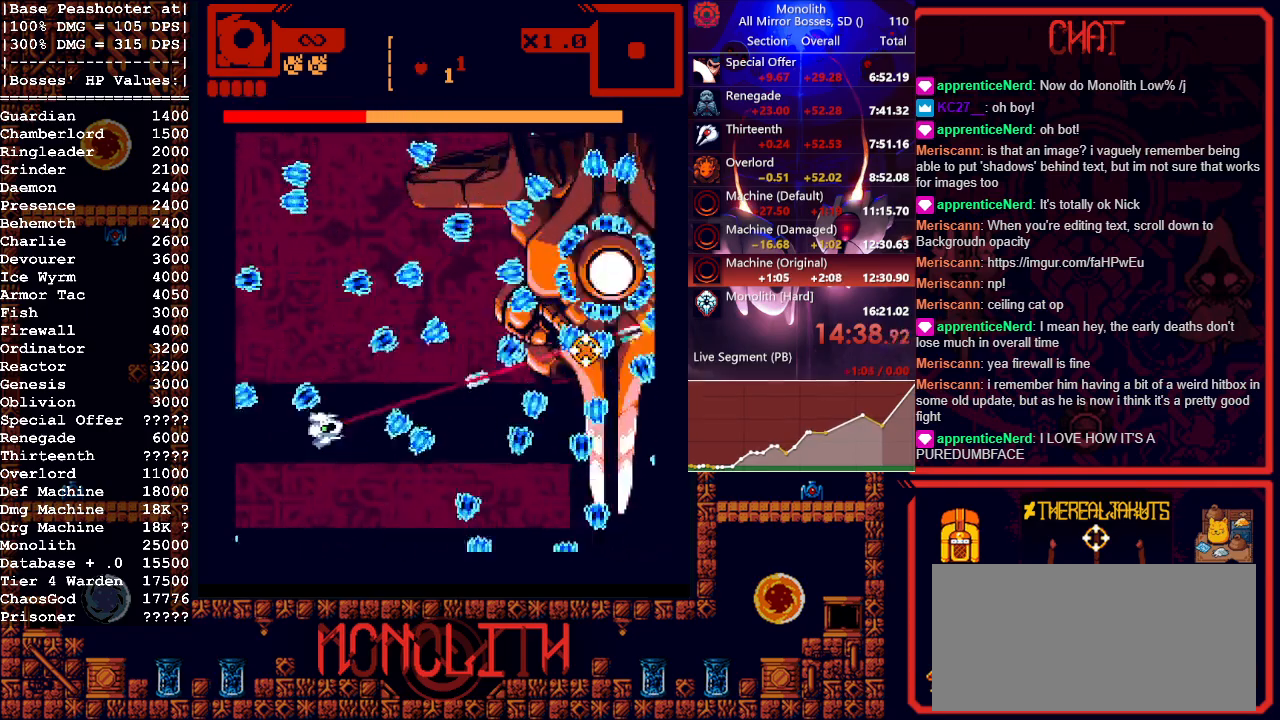
{"keys": [], "mouse": ["left"], "events": []}
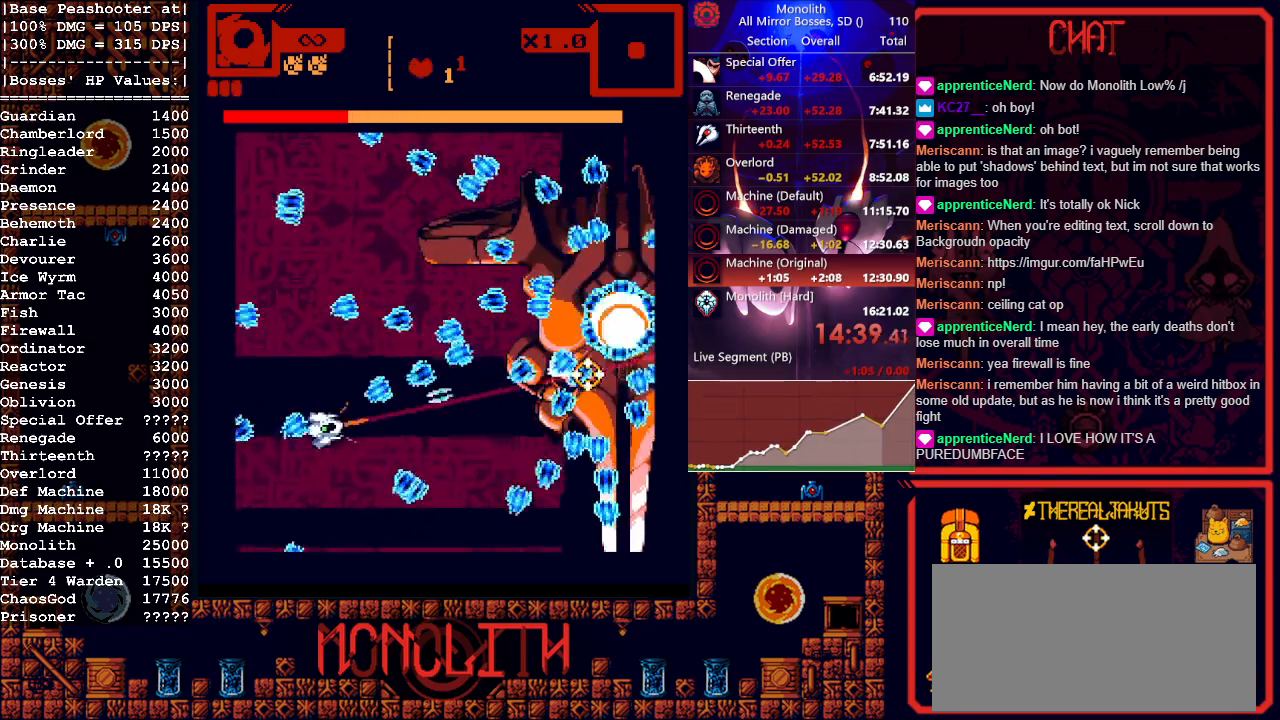
{"keys": [], "mouse": ["left"], "events": [[50, "a", "down"], [100, "w", "down"], [183, "w", "up"], [283, "a", "up"]]}
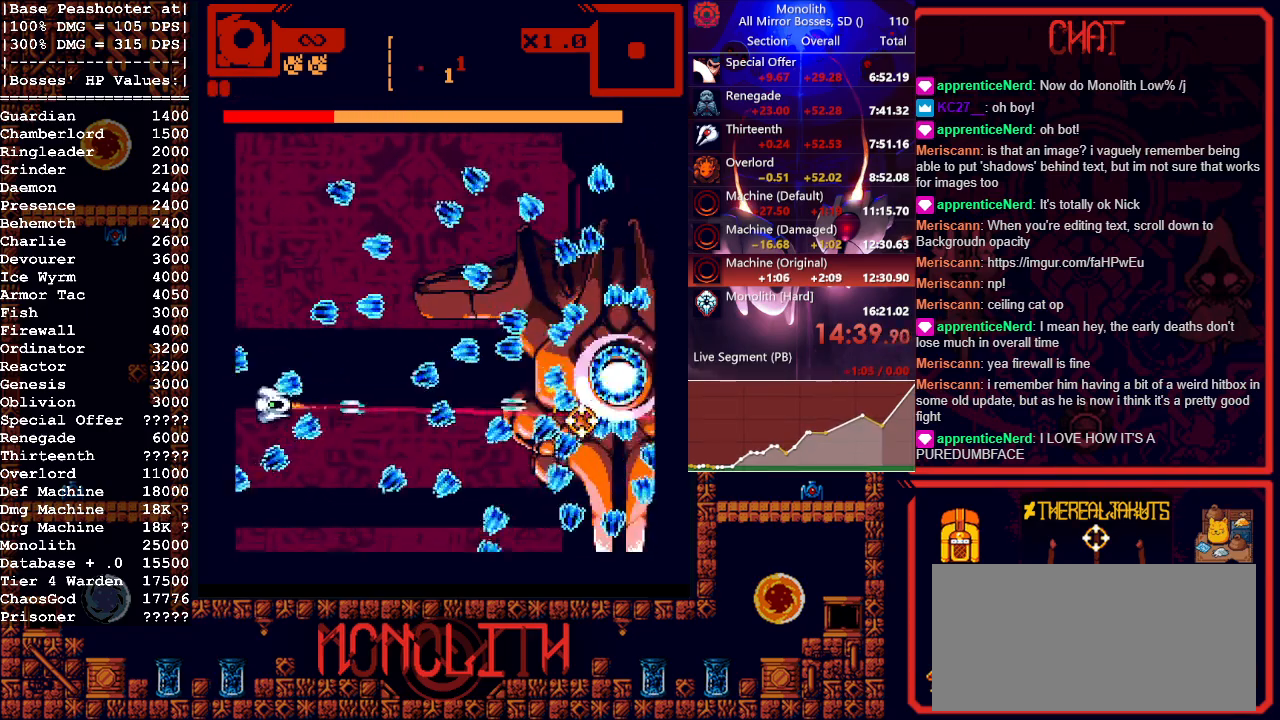
{"keys": [], "mouse": ["left"], "events": [[167, "w", "down"], [250, "a", "down"], [400, "a", "up"], [483, "w", "up"]]}
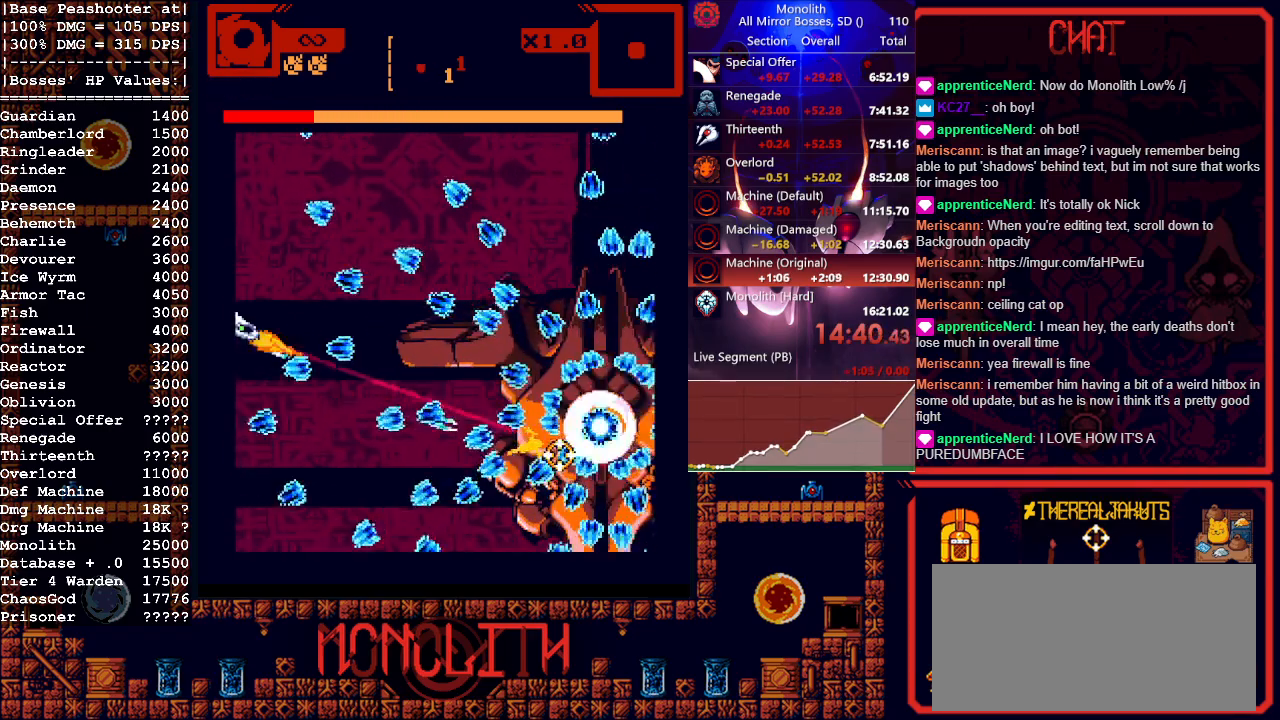
{"keys": ["s"], "mouse": ["left"], "events": [[133, "w", "down"], [217, "w", "up"], [500, "s", "down"]]}
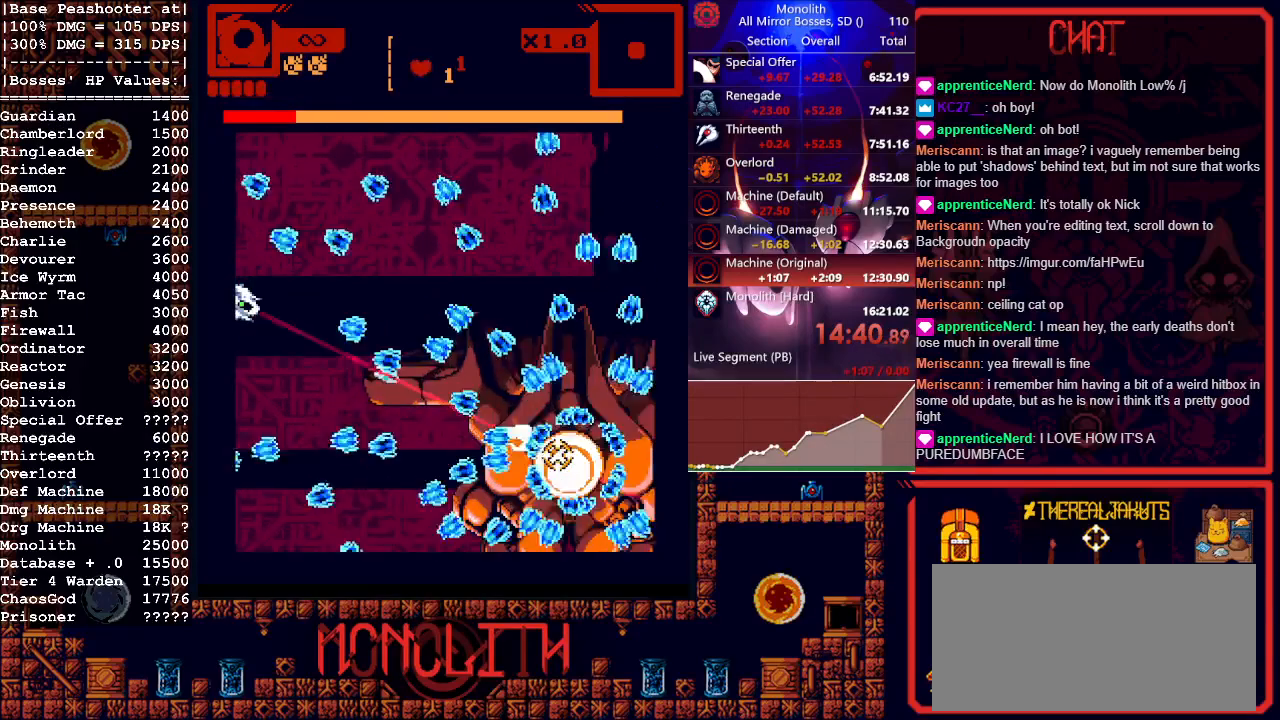
{"keys": [], "mouse": ["left"], "events": [[233, "s", "up"]]}